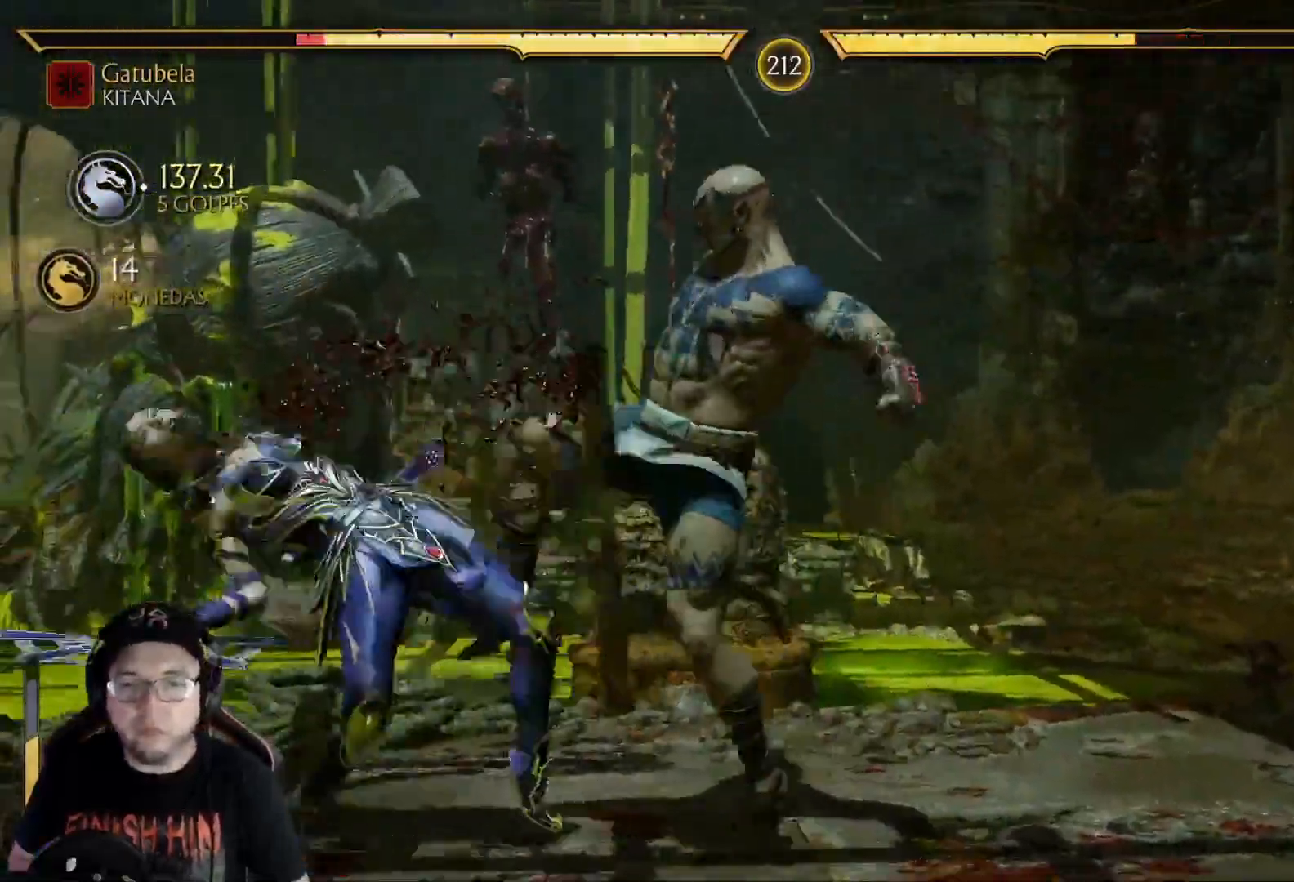
Gameplay with a controller (Xbox layout); each line is a JSON object with the inputs held at the frame after it. "events" lists button and stick changes between this image and that frame as [ms after this image, input, new state], when the widget could be followed in between.
{"buttons": ["R2", "DPAD_DOWN"], "left_stick": "center", "right_stick": "center", "events": [[67, "DPAD_LEFT", "up"], [184, "R2", "up"], [267, "R2", "down"], [401, "DPAD_DOWN", "down"]]}
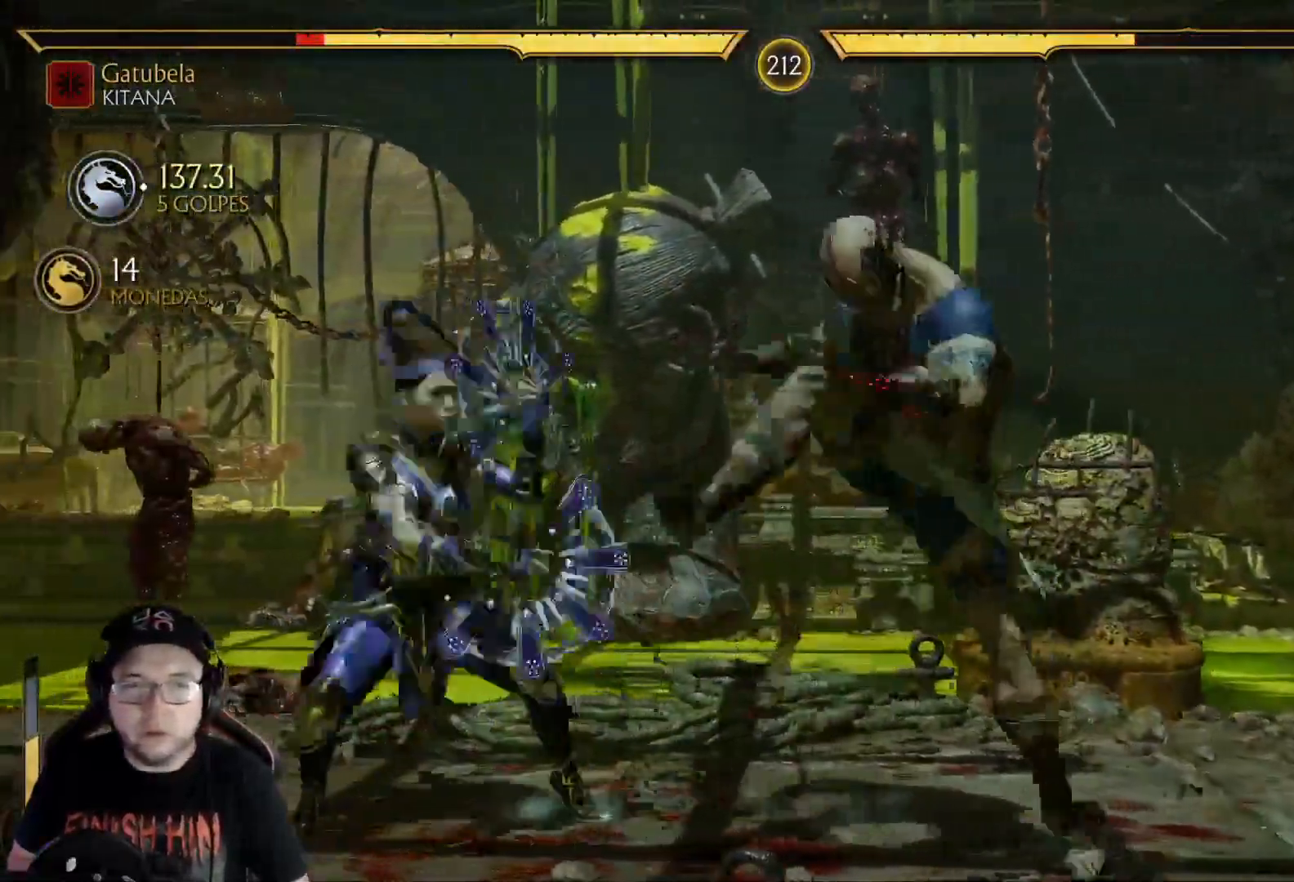
{"buttons": ["DPAD_DOWN", "DPAD_RIGHT"], "left_stick": "center", "right_stick": "center", "events": [[368, "R2", "up"], [385, "DPAD_DOWN", "up"], [485, "DPAD_RIGHT", "down"], [502, "DPAD_DOWN", "down"]]}
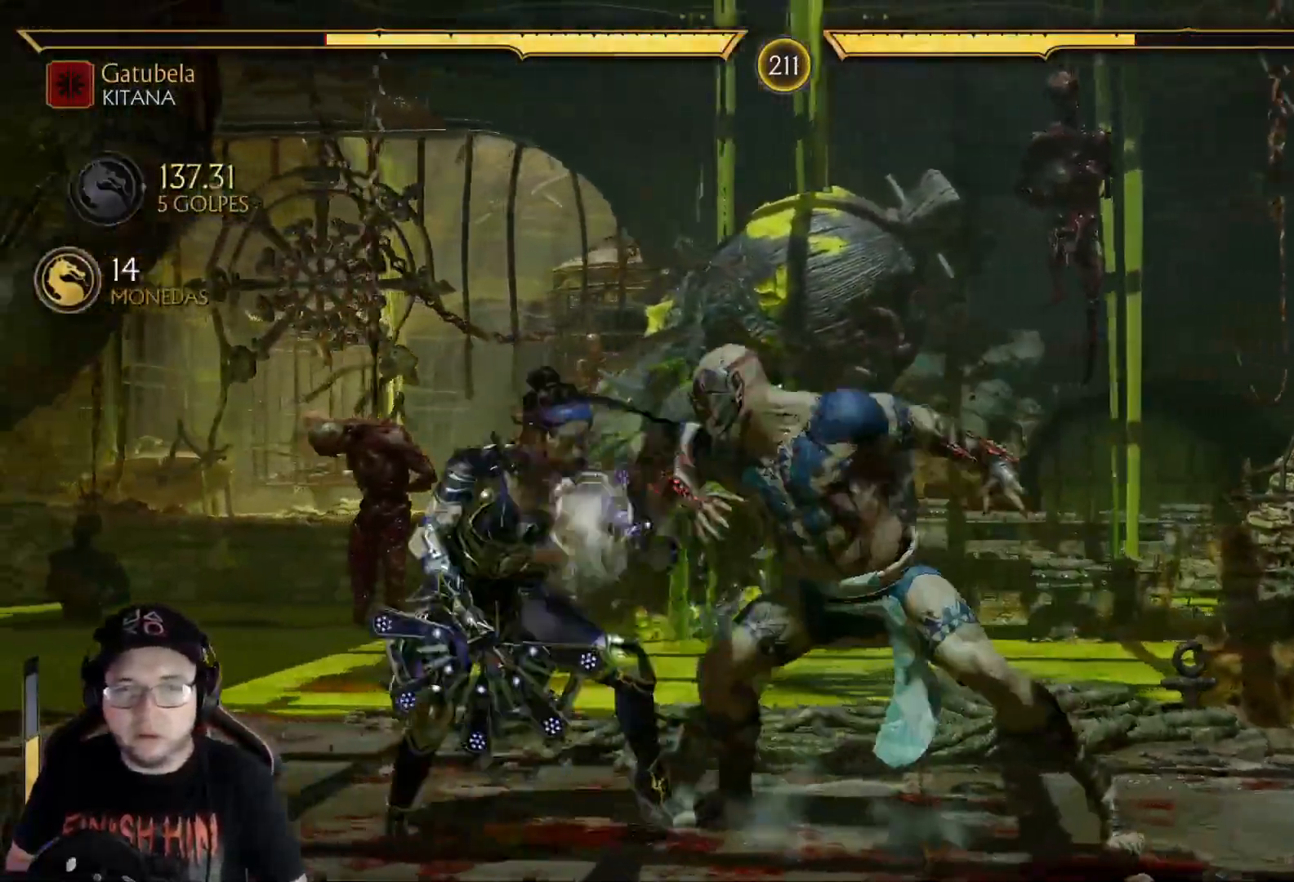
{"buttons": [], "left_stick": "center", "right_stick": "center", "events": [[67, "R2", "down"], [100, "DPAD_DOWN", "up"], [184, "DPAD_RIGHT", "up"], [434, "R2", "up"]]}
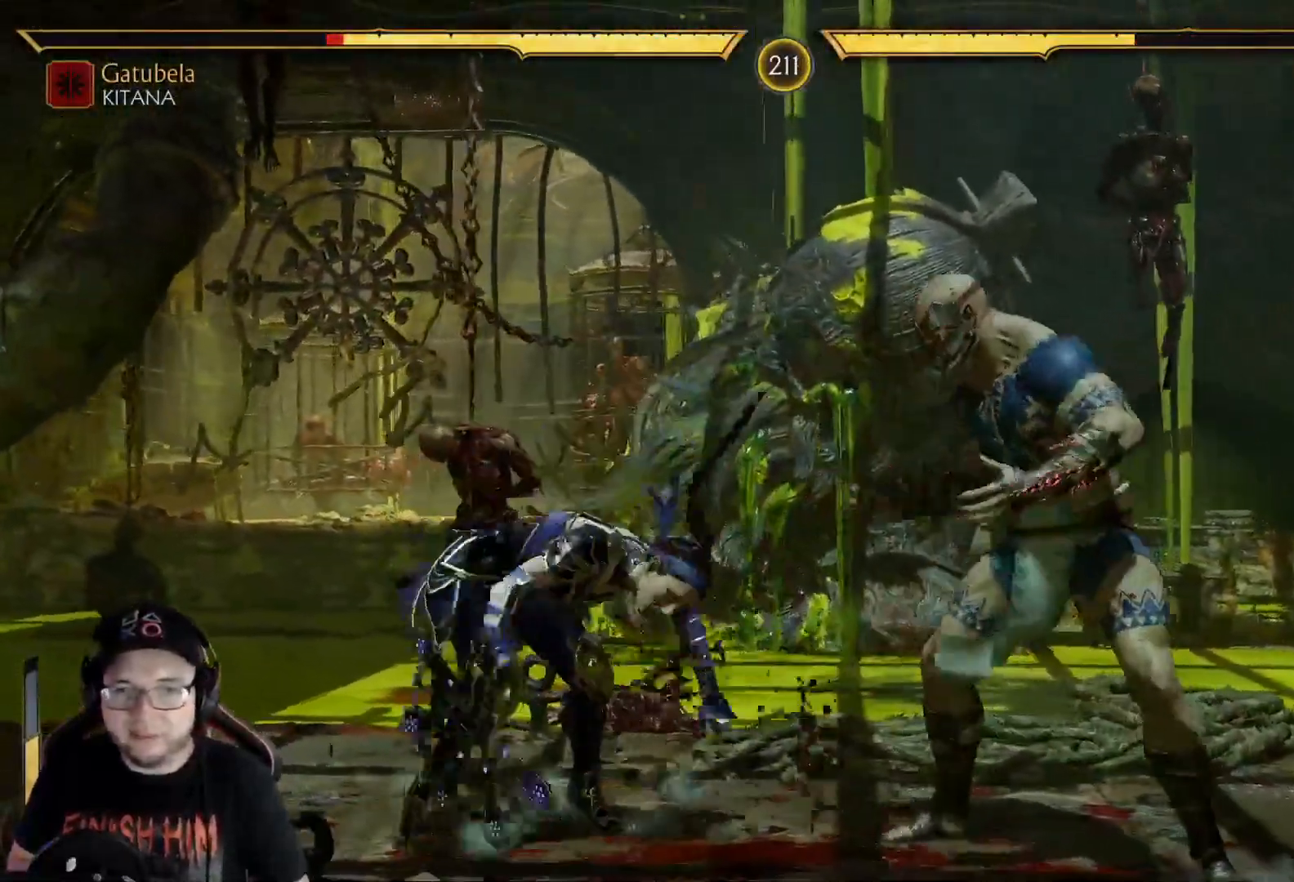
{"buttons": ["R2", "DPAD_DOWN"], "left_stick": "center", "right_stick": "center", "events": [[84, "R2", "down"], [184, "DPAD_DOWN", "down"], [184, "DPAD_LEFT", "down"], [251, "DPAD_LEFT", "up"]]}